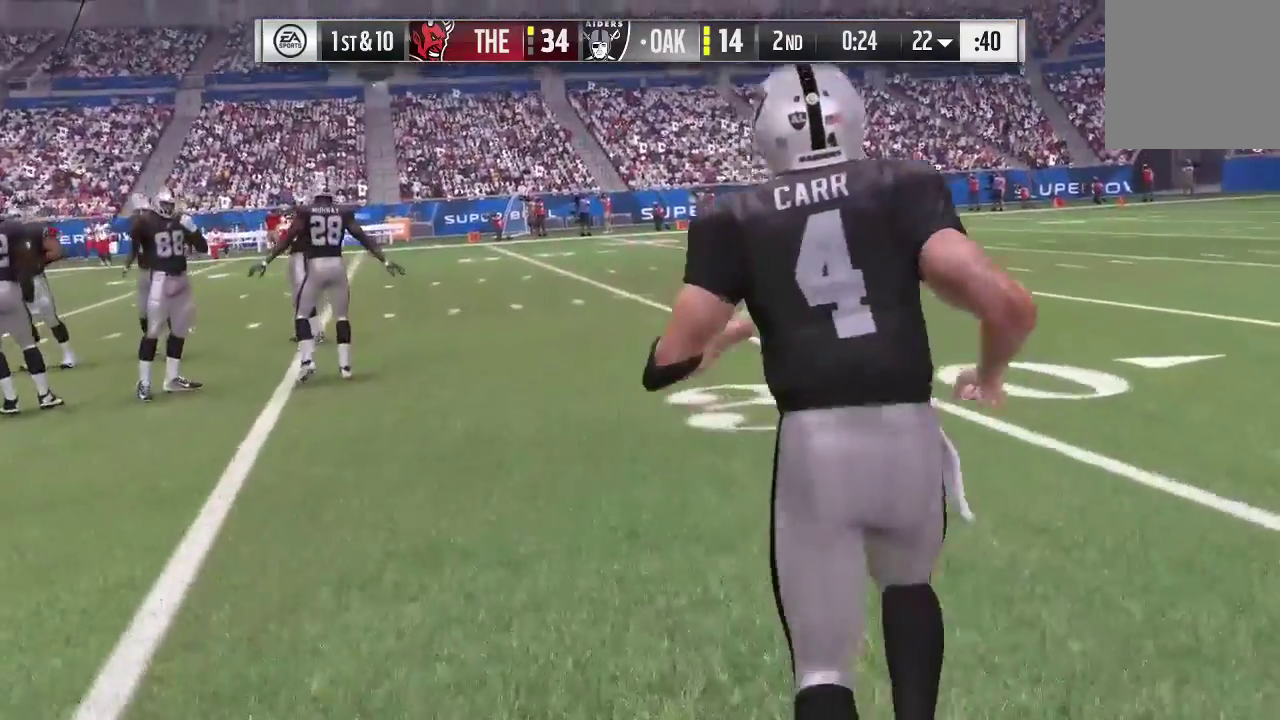
Gameplay with a controller (Xbox layout); each line is a JSON object with the inputs held at the frame after it (dt_ms = milliseconds from this image to that frame). "events" lists button and stick changes between this image and that frame as [ms after this image, input, new state], when the widget could be followed in between. This overlay highlights the sticks when they move; stick clicks (L3 R3) are not distinguishable. Not read: L3 R3.
{"dt_ms": 600, "buttons": ["A"], "left_stick": "center", "right_stick": "center", "events": [[467, "A", "down"]]}
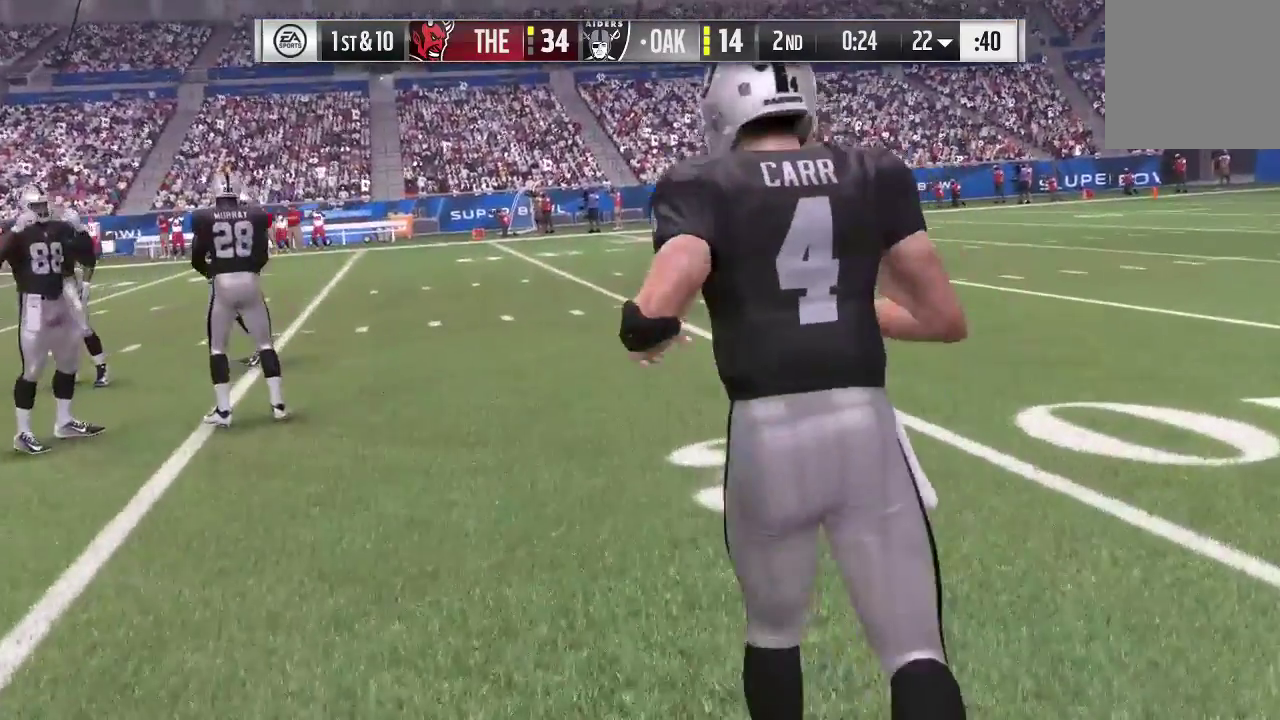
{"dt_ms": 400, "buttons": [], "left_stick": "center", "right_stick": "center", "events": [[33, "A", "up"]]}
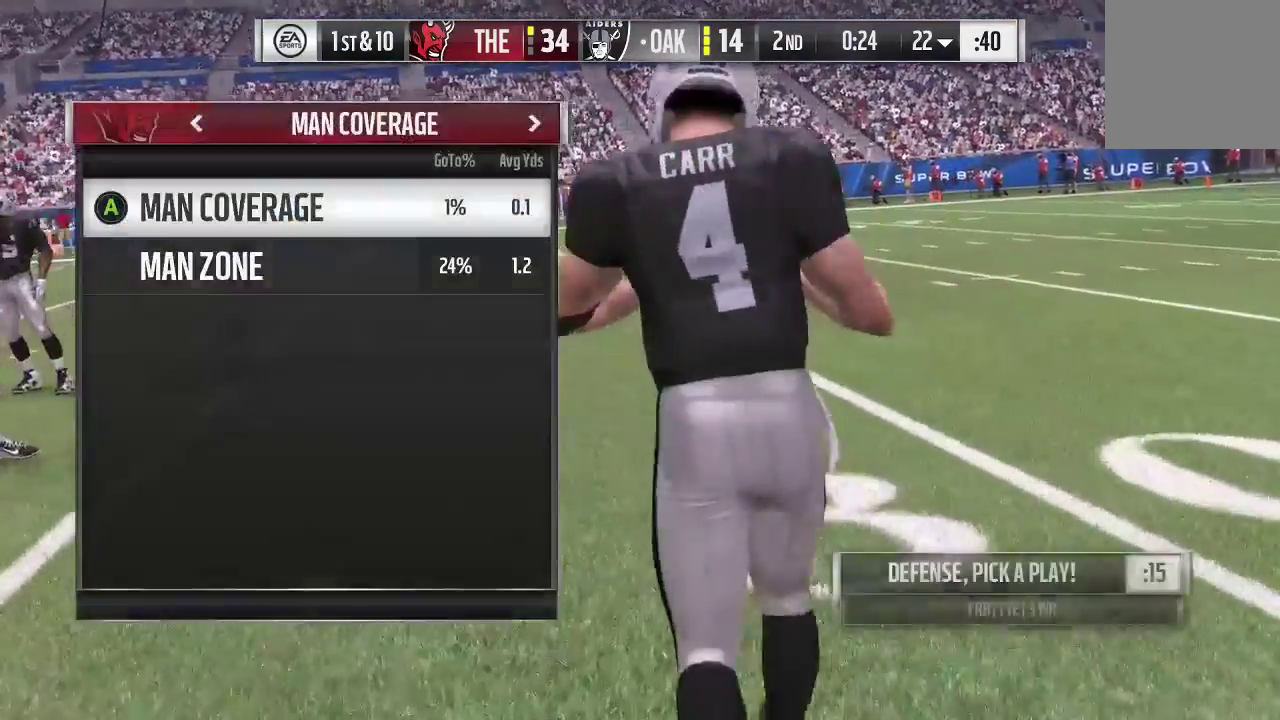
{"dt_ms": 300, "buttons": [], "left_stick": "center", "right_stick": "center", "events": []}
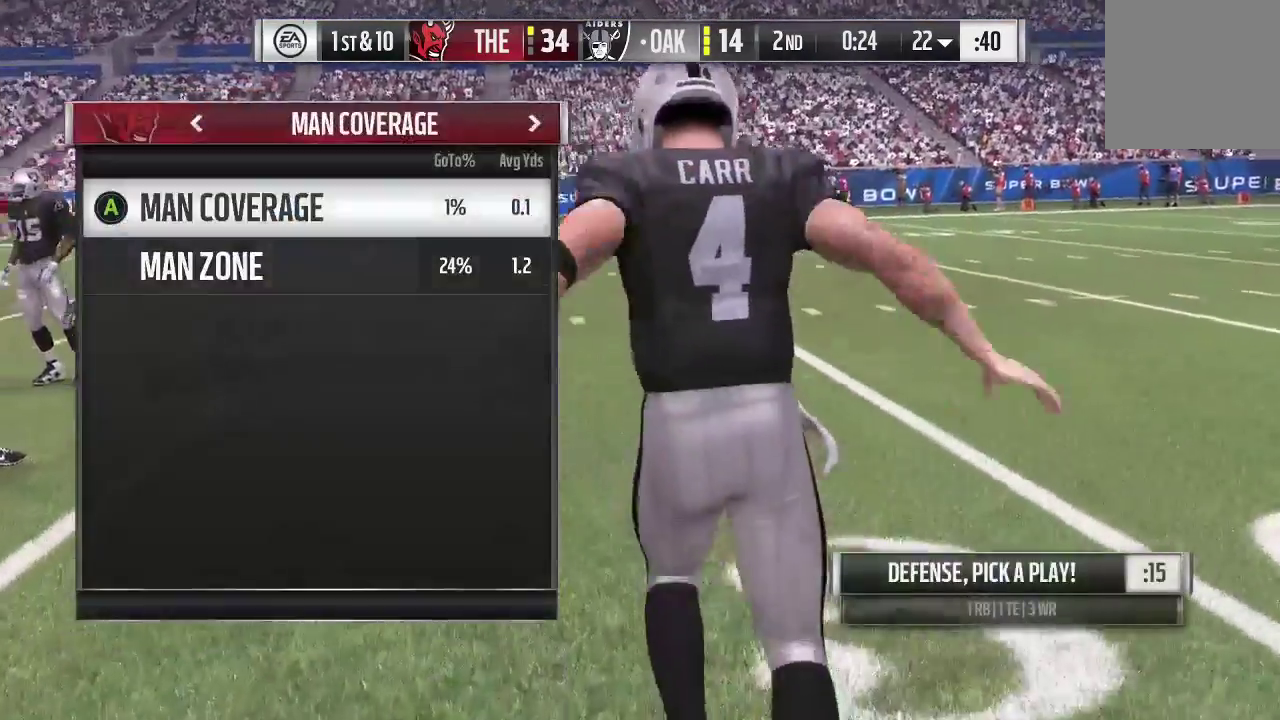
{"dt_ms": 600, "buttons": [], "left_stick": "center", "right_stick": "center", "events": [[233, "left_stick", "down"], [367, "left_stick", "down-left"], [433, "A", "down"], [433, "left_stick", "center"], [600, "A", "up"]]}
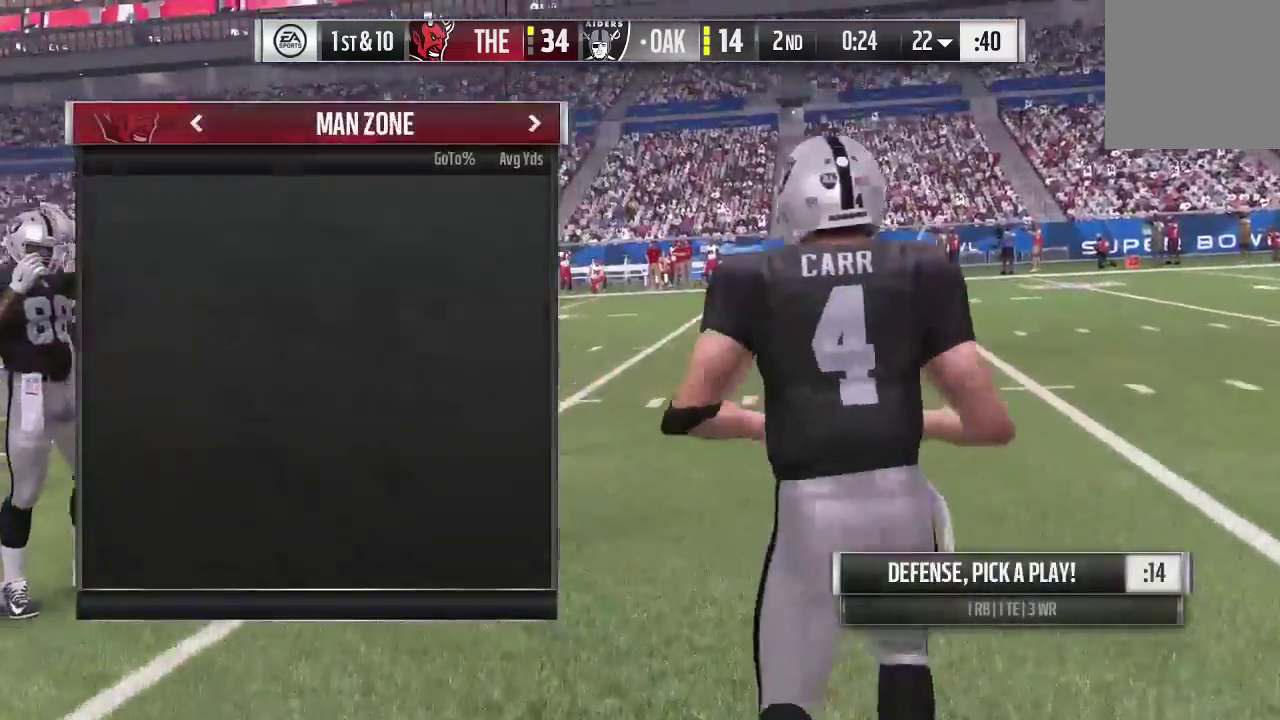
{"dt_ms": 700, "buttons": [], "left_stick": "center", "right_stick": "center", "events": [[233, "left_stick", "up"], [500, "left_stick", "center"]]}
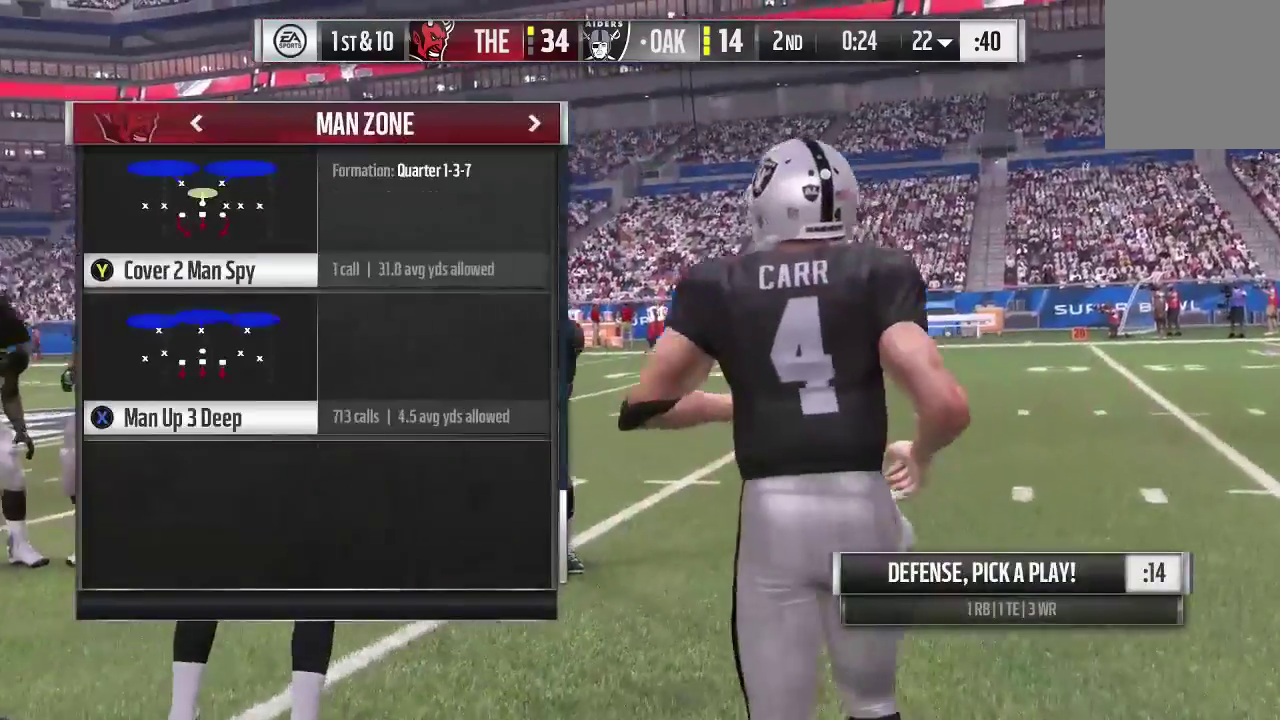
{"dt_ms": 600, "buttons": [], "left_stick": "center", "right_stick": "center", "events": []}
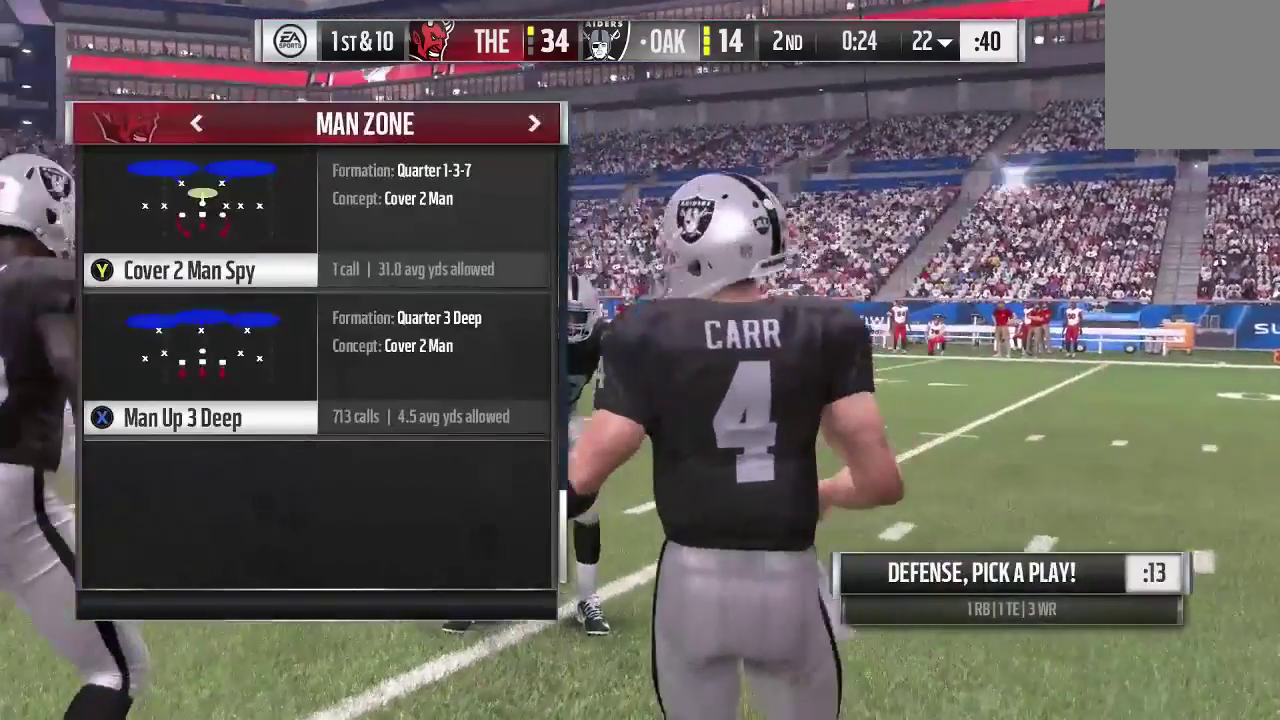
{"dt_ms": 300, "buttons": [], "left_stick": "center", "right_stick": "center", "events": [[33, "X", "down"], [167, "X", "up"]]}
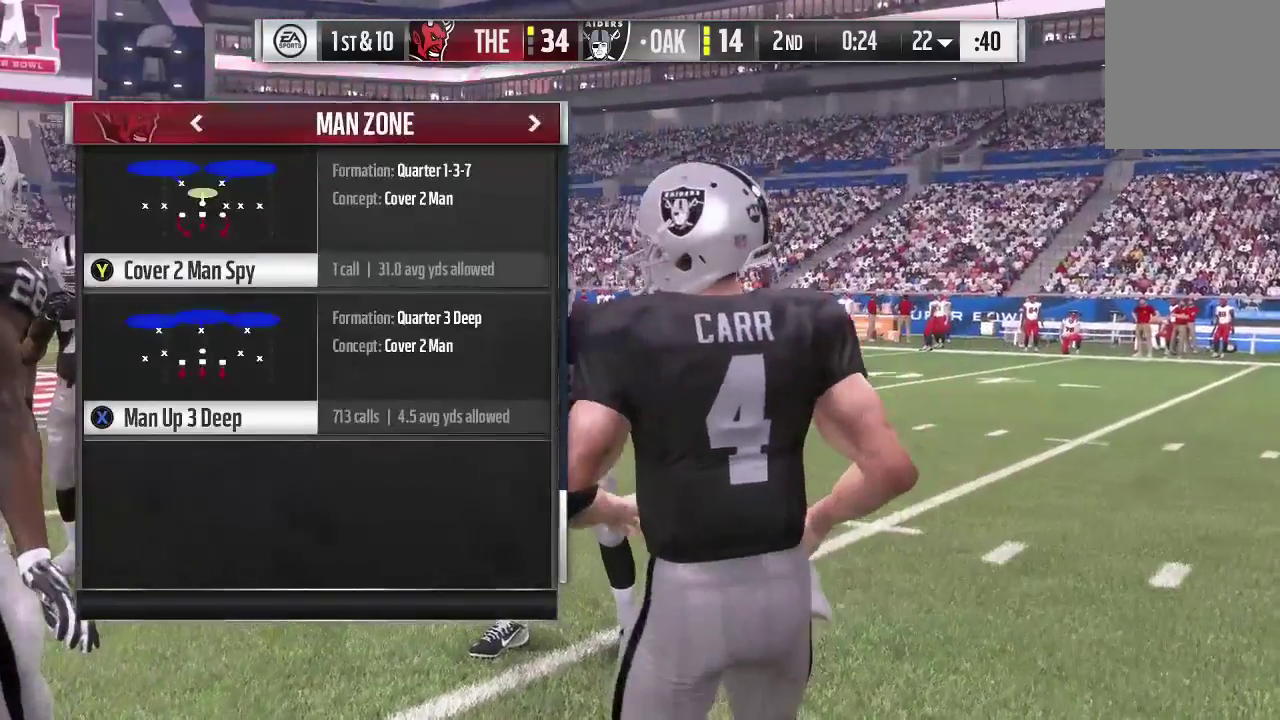
{"dt_ms": 700, "buttons": [], "left_stick": "center", "right_stick": "center", "events": []}
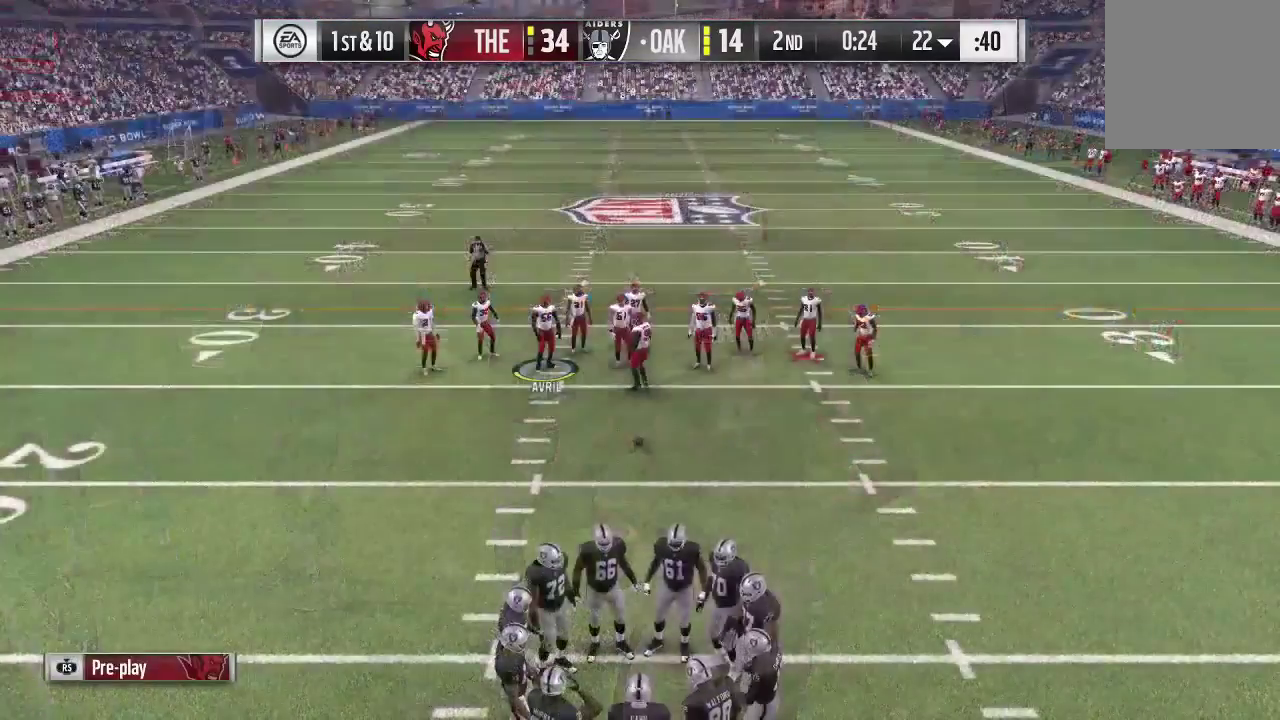
{"dt_ms": 300, "buttons": [], "left_stick": "center", "right_stick": "center", "events": []}
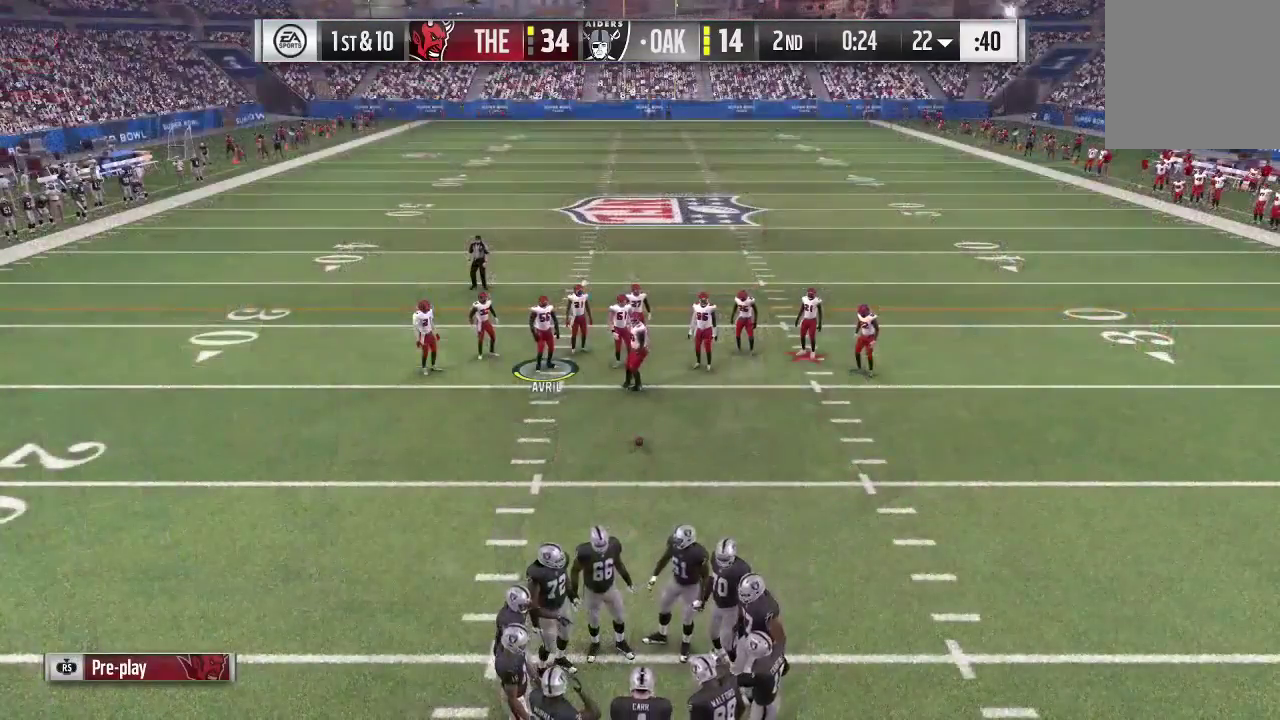
{"dt_ms": 500, "buttons": ["R2"], "left_stick": "center", "right_stick": "center", "events": [[467, "R2", "down"]]}
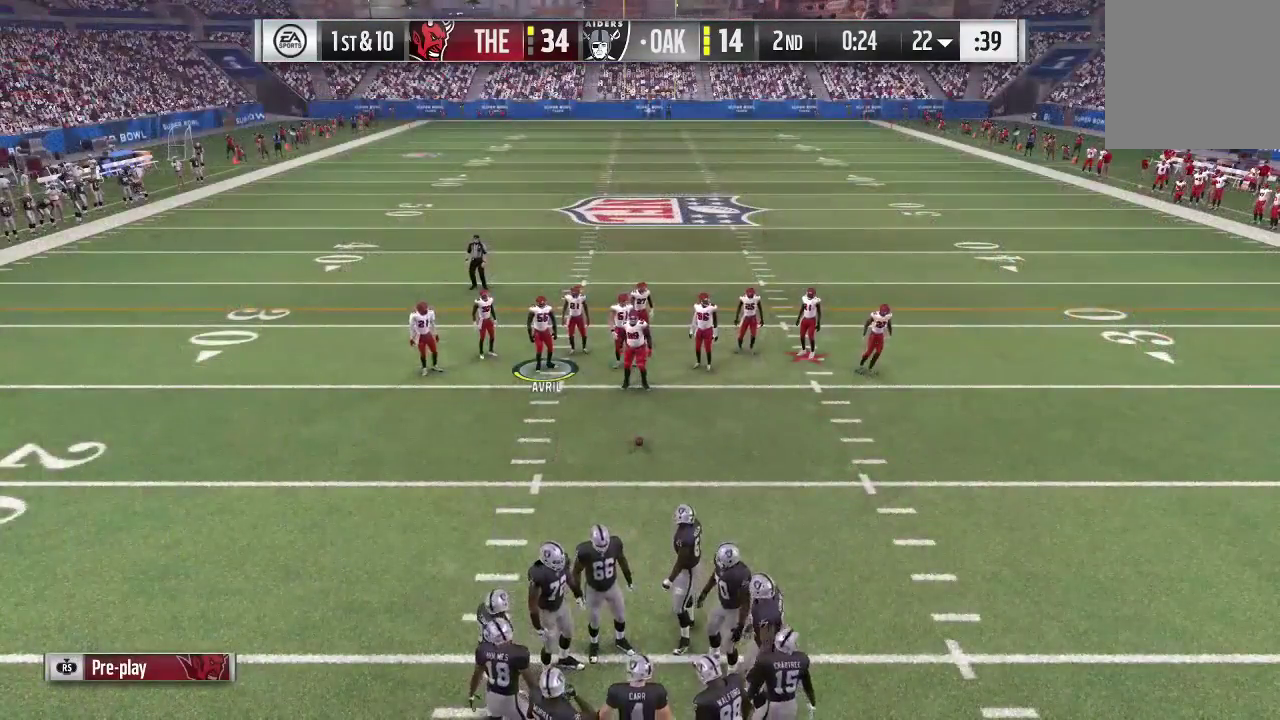
{"dt_ms": 500, "buttons": ["R2"], "left_stick": "center", "right_stick": "center", "events": []}
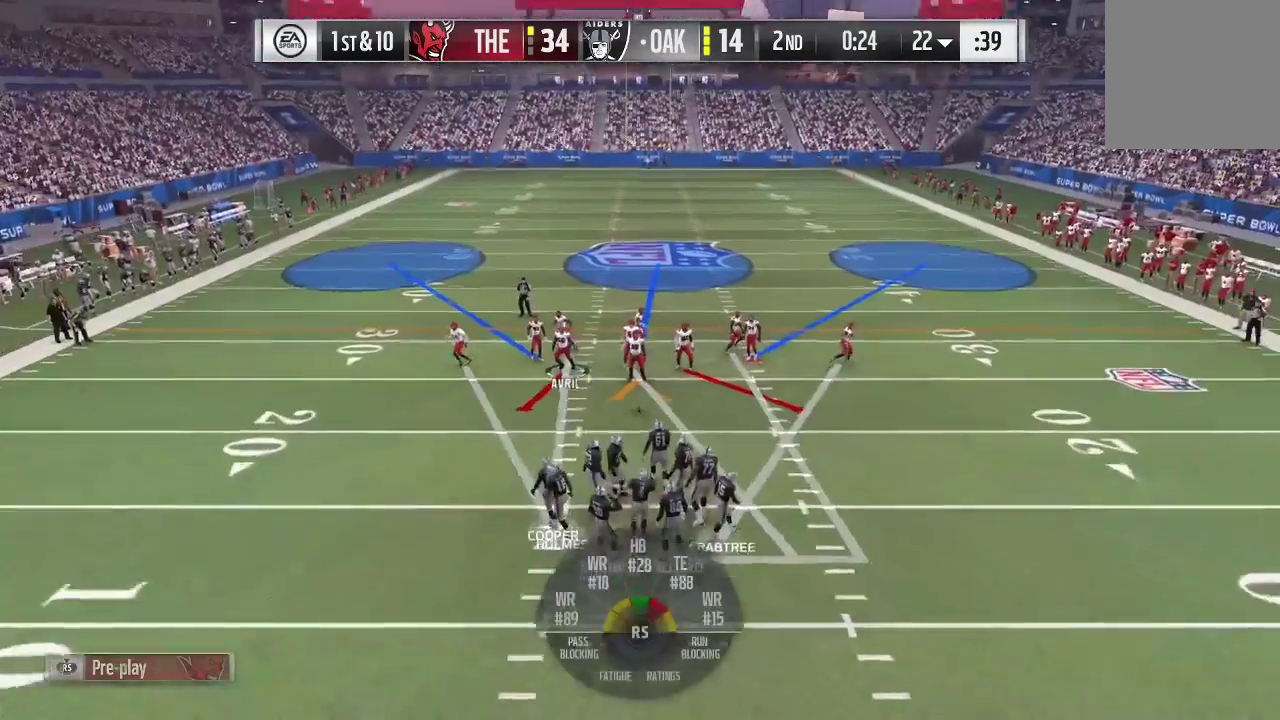
{"dt_ms": 500, "buttons": ["R2"], "left_stick": "center", "right_stick": "center", "events": []}
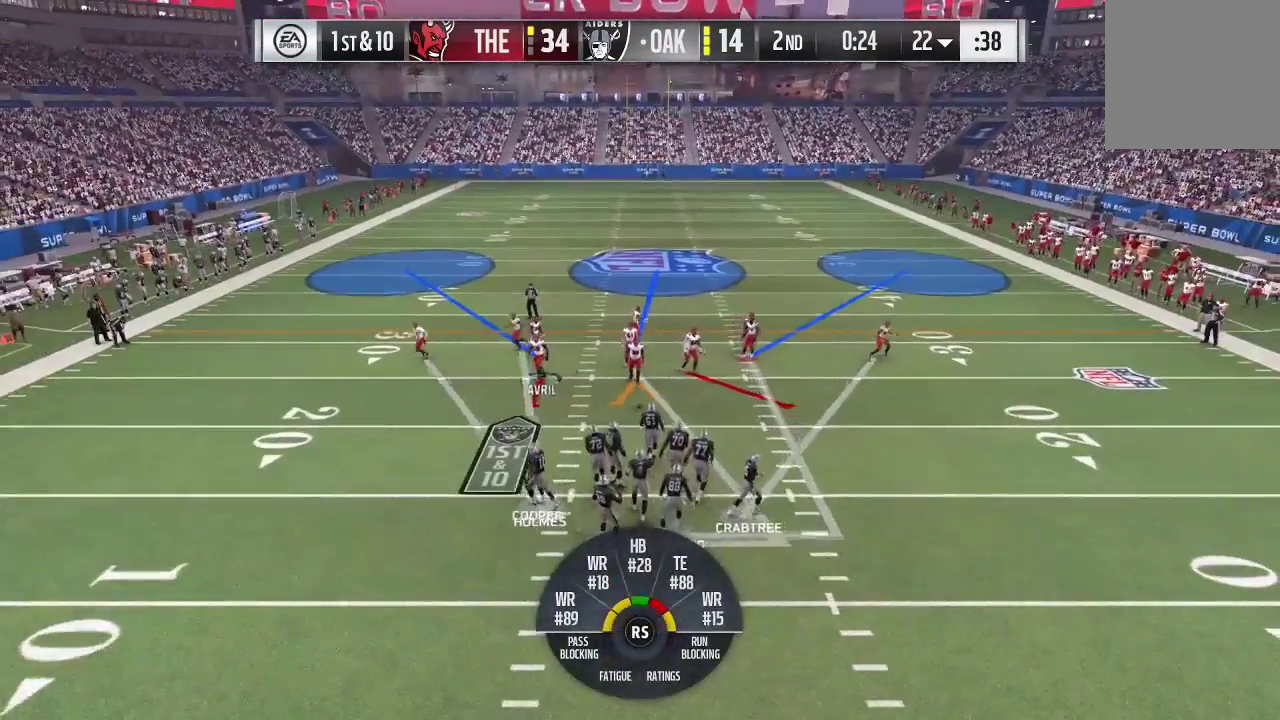
{"dt_ms": 500, "buttons": ["R2"], "left_stick": "center", "right_stick": "center", "events": []}
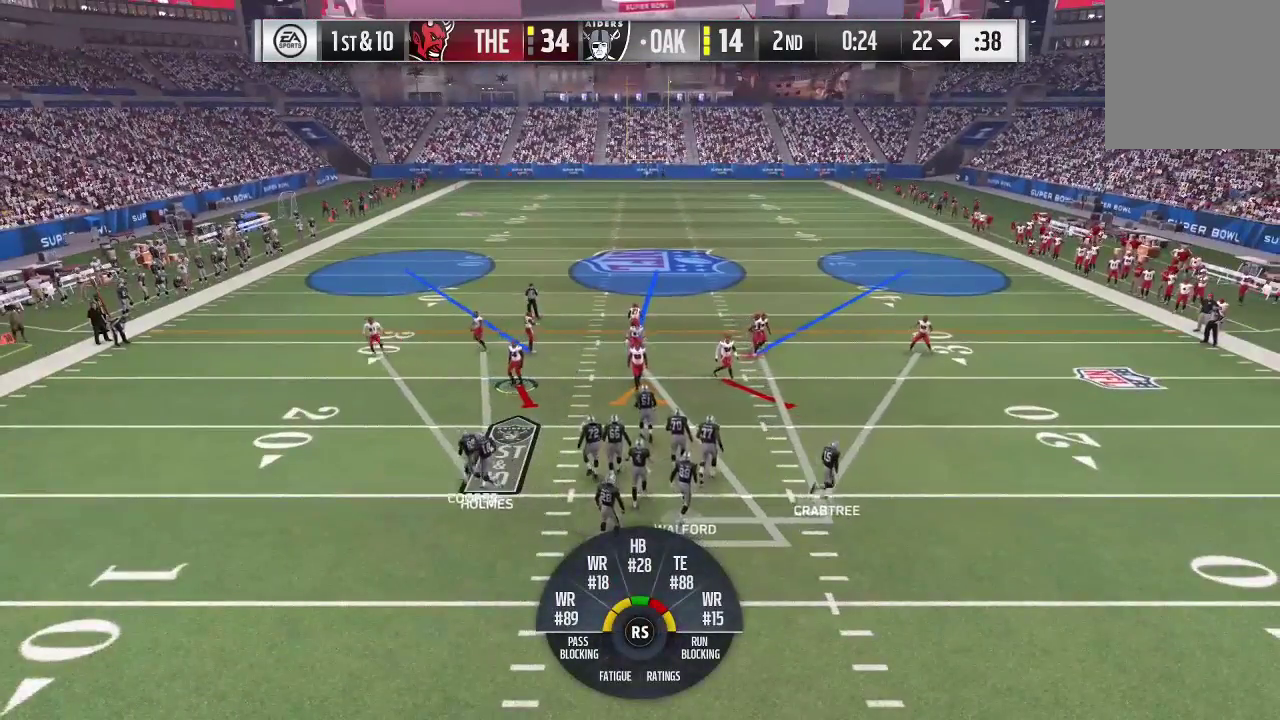
{"dt_ms": 400, "buttons": ["R2"], "left_stick": "center", "right_stick": "center", "events": []}
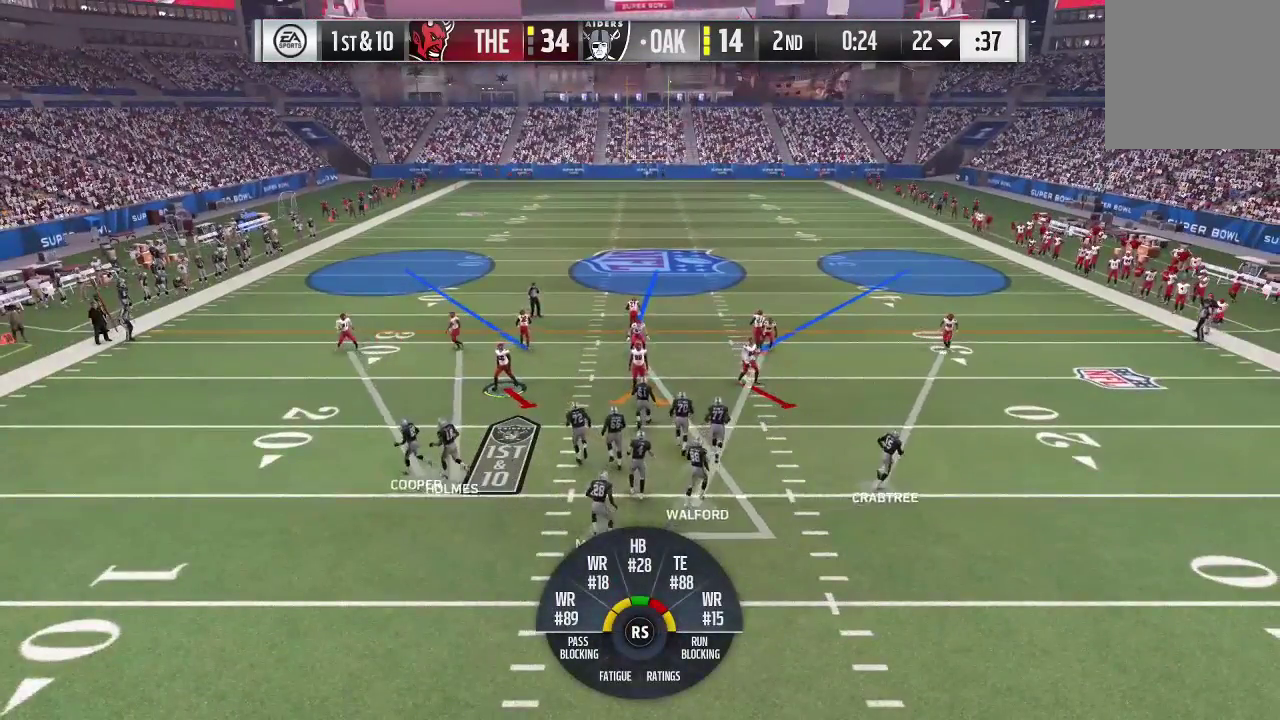
{"dt_ms": 600, "buttons": ["R2"], "left_stick": "center", "right_stick": "center", "events": []}
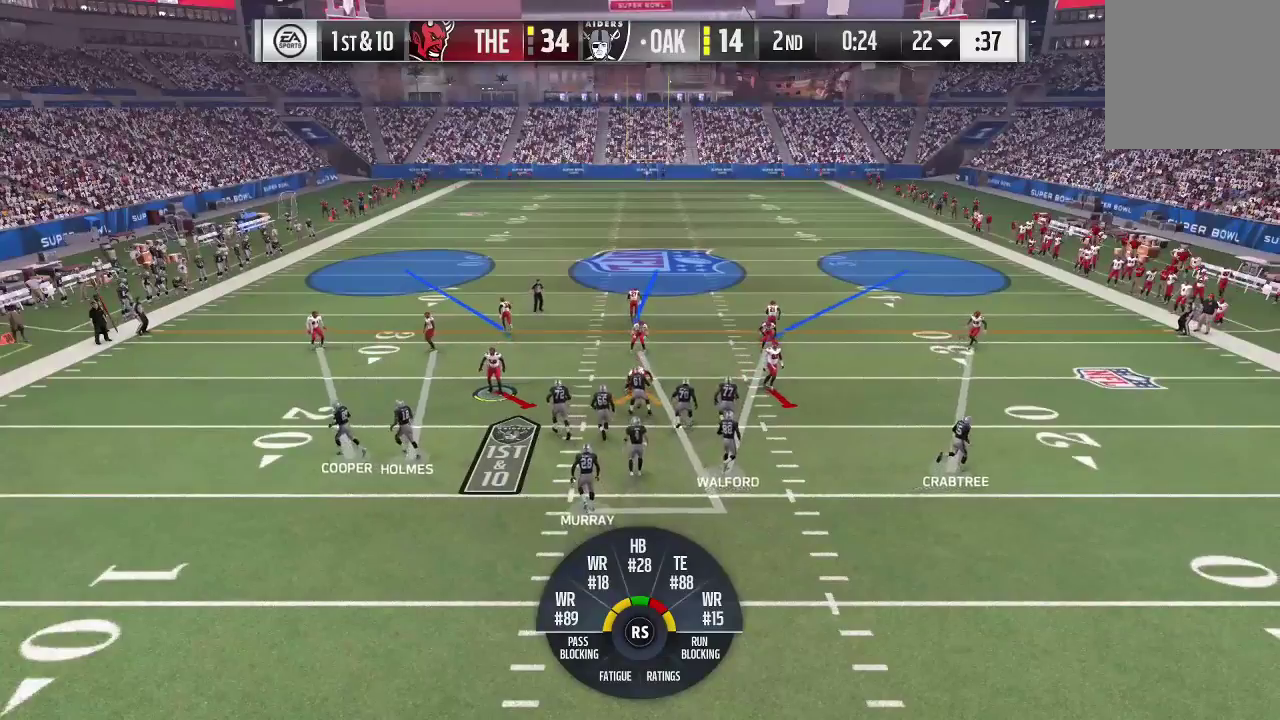
{"dt_ms": 500, "buttons": [], "left_stick": "center", "right_stick": "center", "events": [[400, "R2", "up"]]}